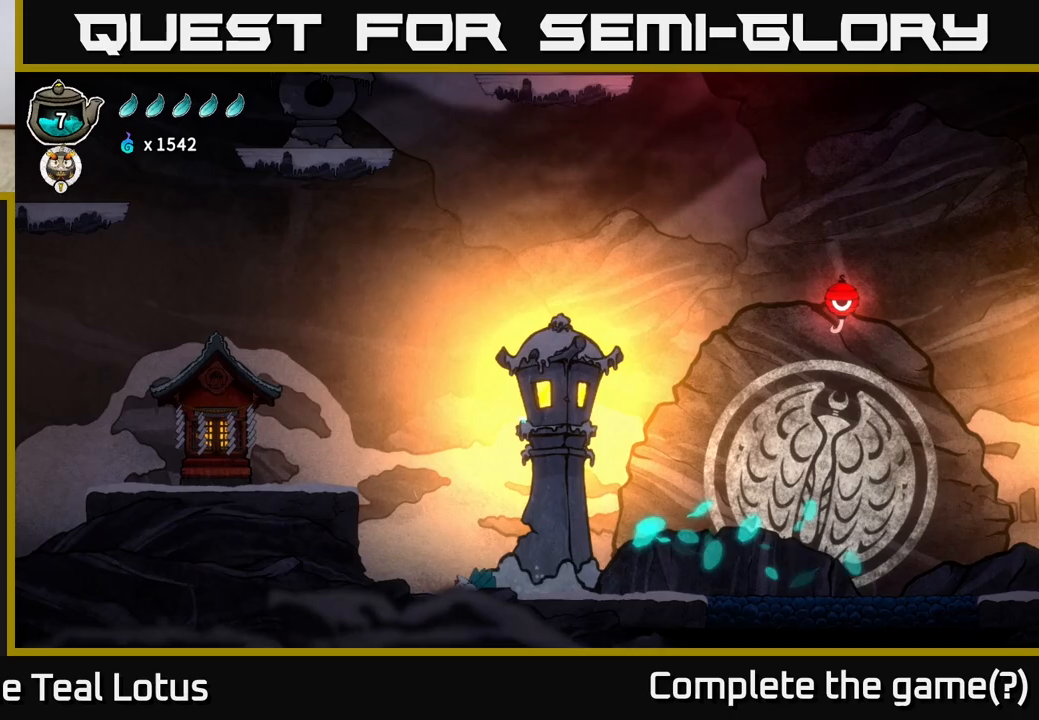
Gameplay with a controller (Xbox layout); each line is a JSON object with the inputs held at the frame after it. "events" lists button and stick changes between this image and that frame as [ms after this image, input, new state], when the widget could be followed in between.
{"buttons": ["R2"], "left_stick": "left", "right_stick": "center", "events": [[17, "A", "down"], [433, "R2", "down"], [500, "A", "up"]]}
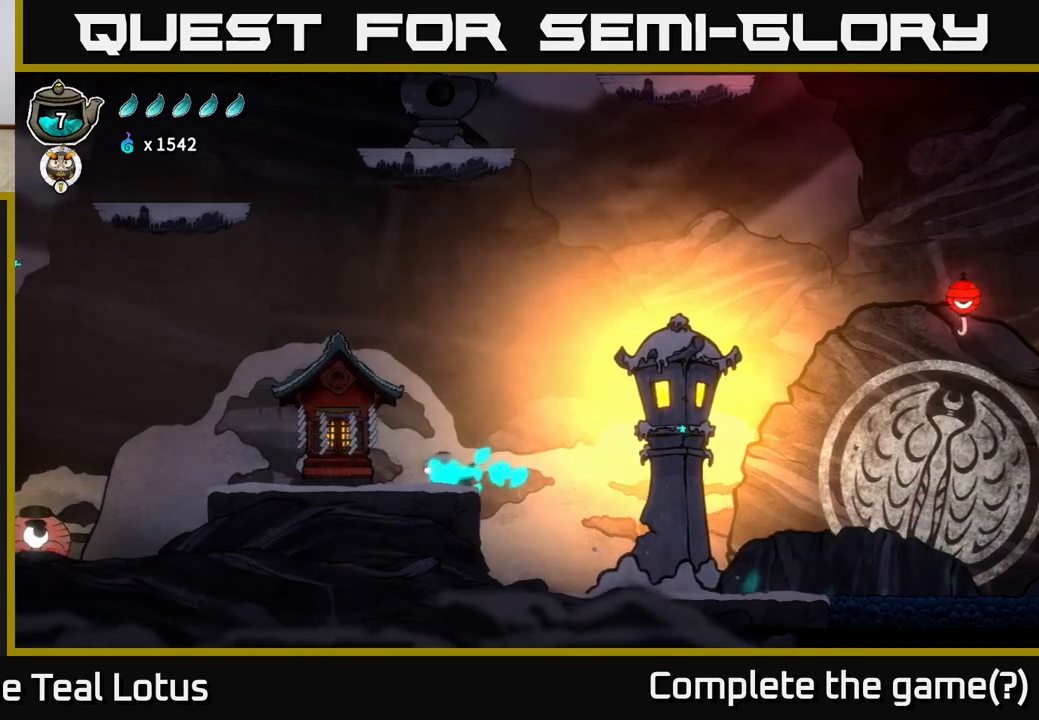
{"buttons": [], "left_stick": "center", "right_stick": "center", "events": [[167, "R2", "up"], [267, "left_stick", "right"], [500, "left_stick", "center"]]}
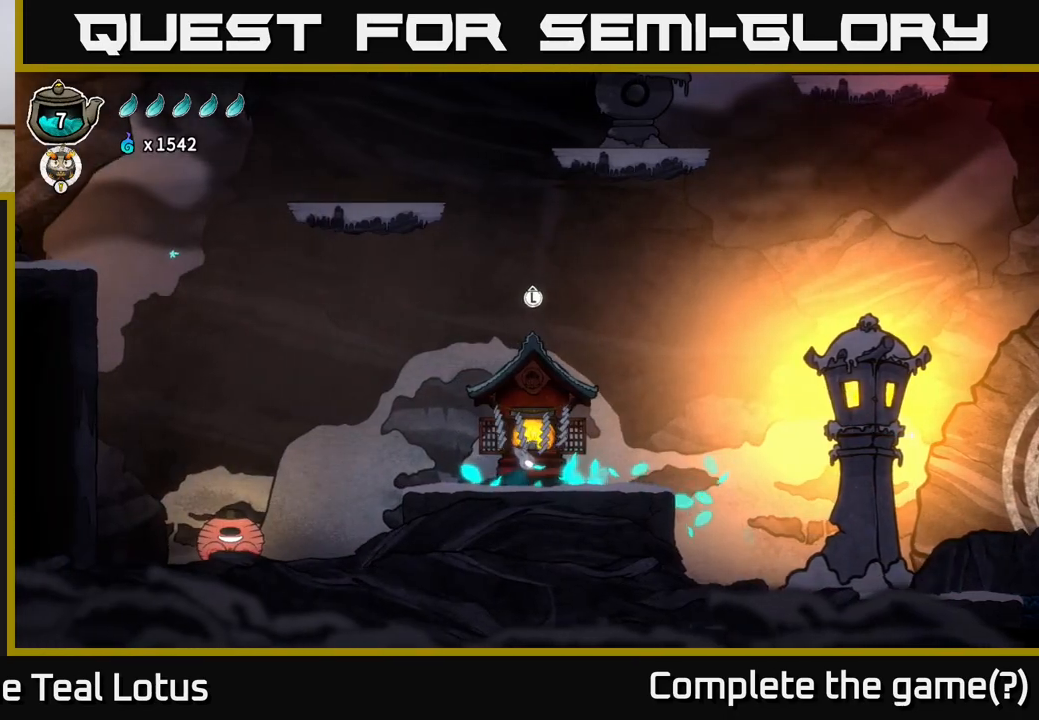
{"buttons": [], "left_stick": "center", "right_stick": "center", "events": [[133, "left_stick", "up"], [250, "left_stick", "center"]]}
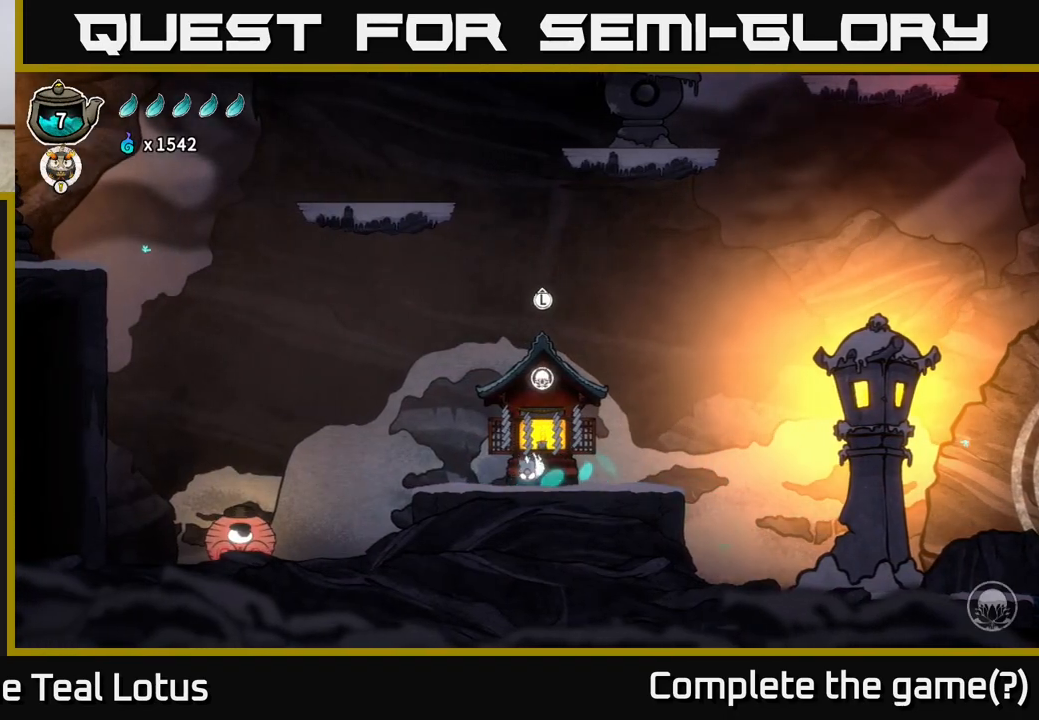
{"buttons": [], "left_stick": "center", "right_stick": "center", "events": []}
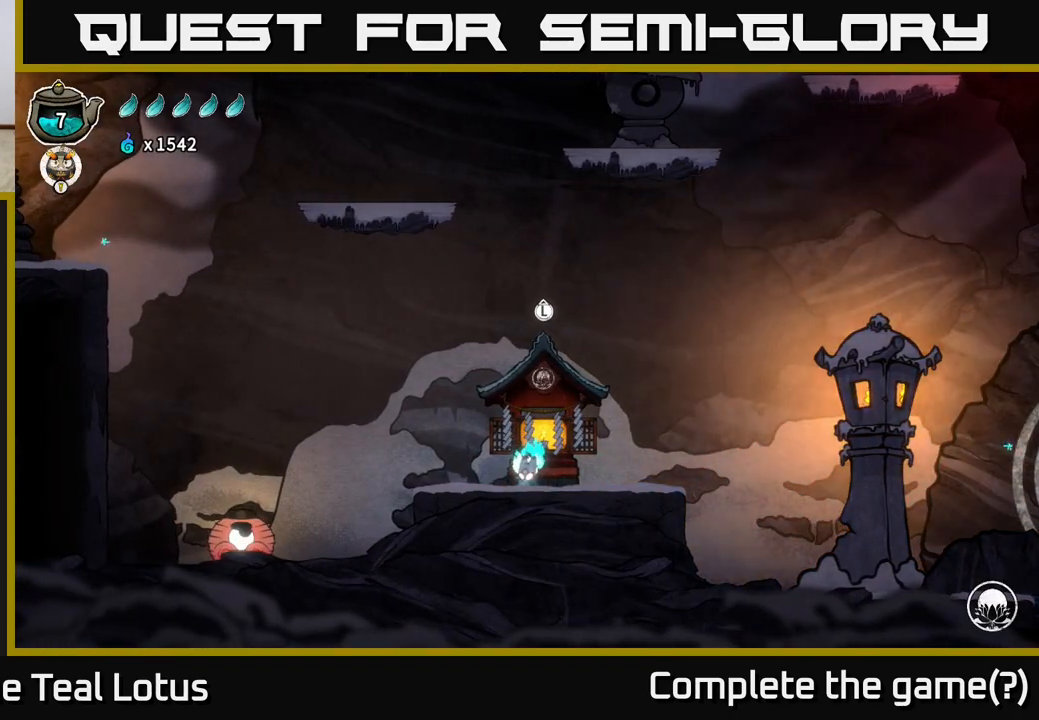
{"buttons": [], "left_stick": "center", "right_stick": "center", "events": [[200, "SELECT", "down"], [350, "SELECT", "up"]]}
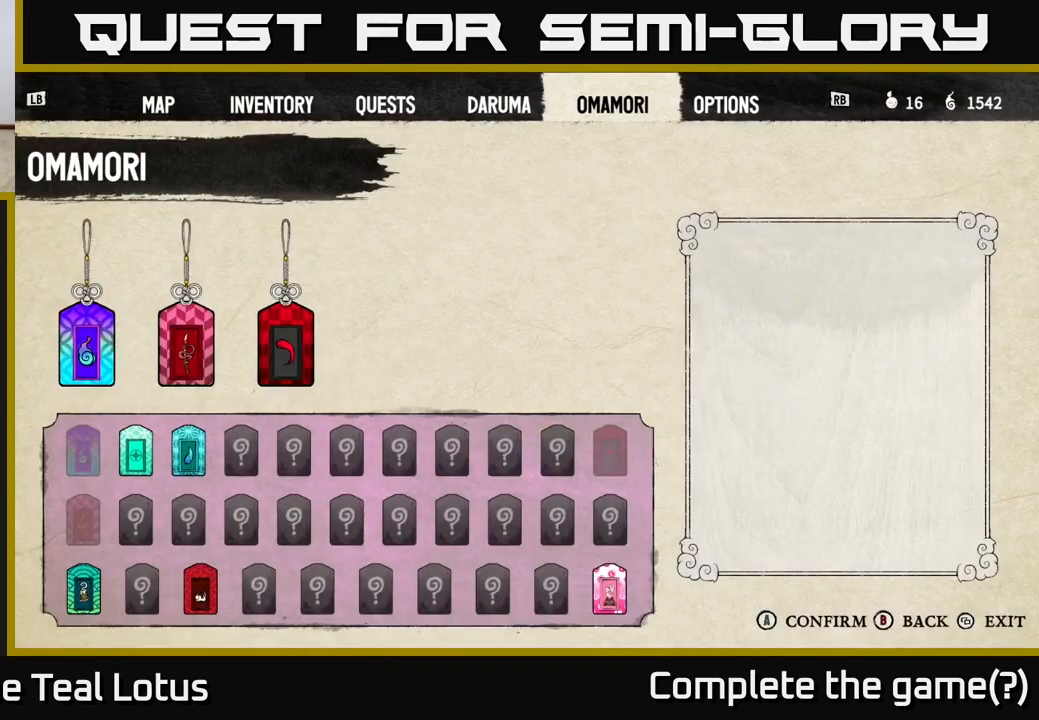
{"buttons": [], "left_stick": "center", "right_stick": "center", "events": []}
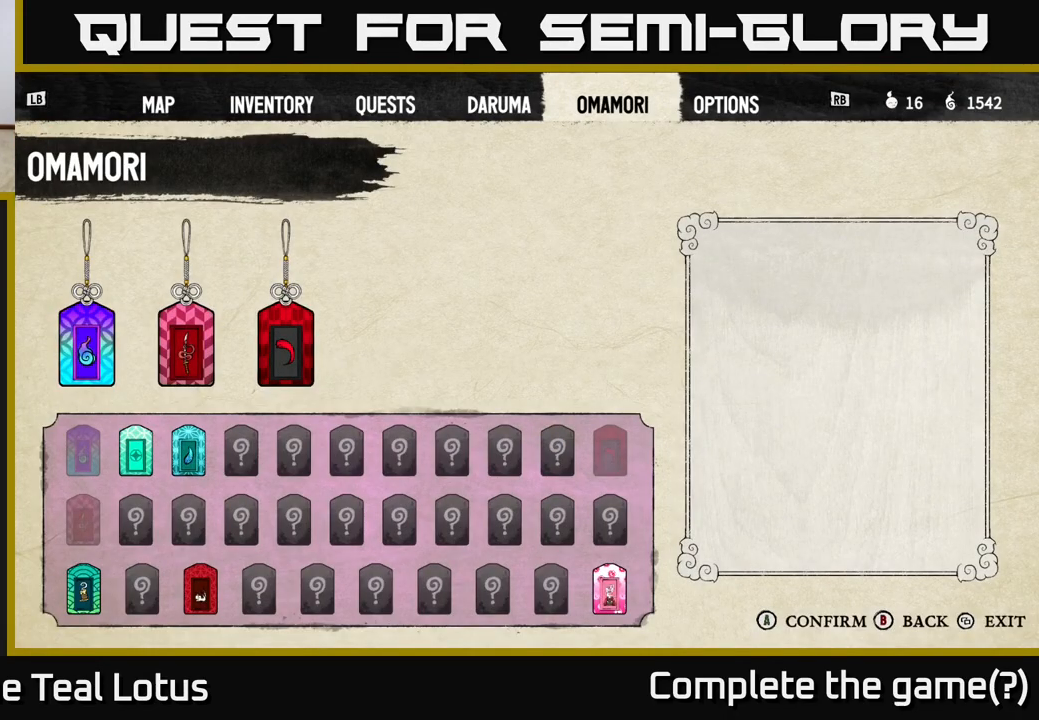
{"buttons": [], "left_stick": "center", "right_stick": "center", "events": [[267, "SELECT", "down"], [367, "SELECT", "up"]]}
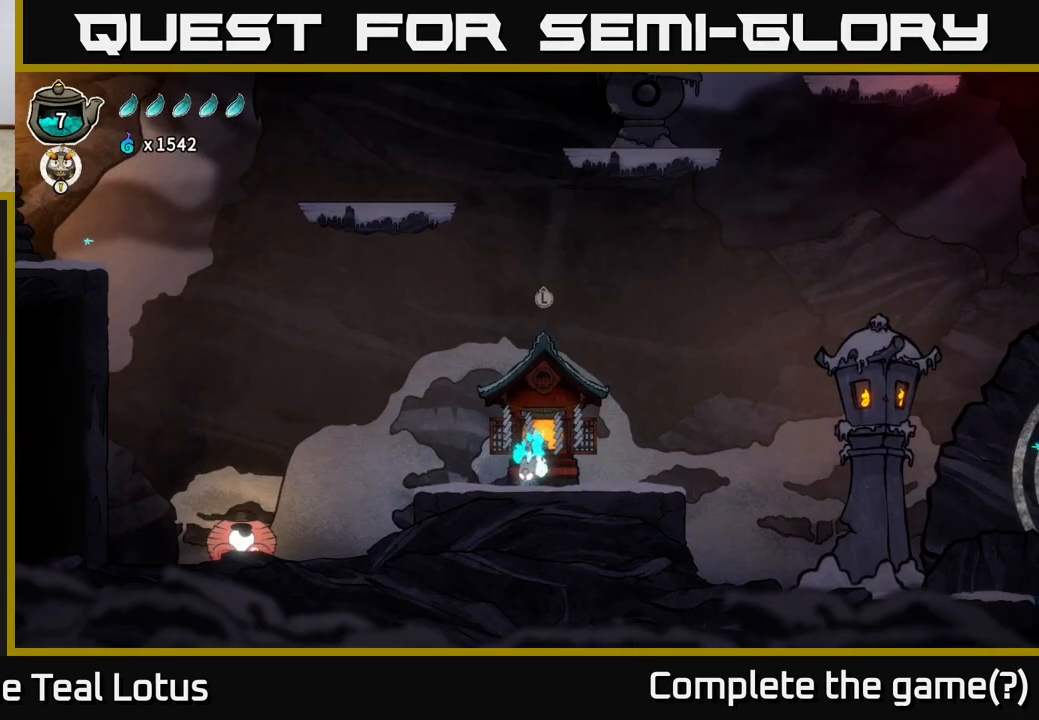
{"buttons": [], "left_stick": "center", "right_stick": "center", "events": []}
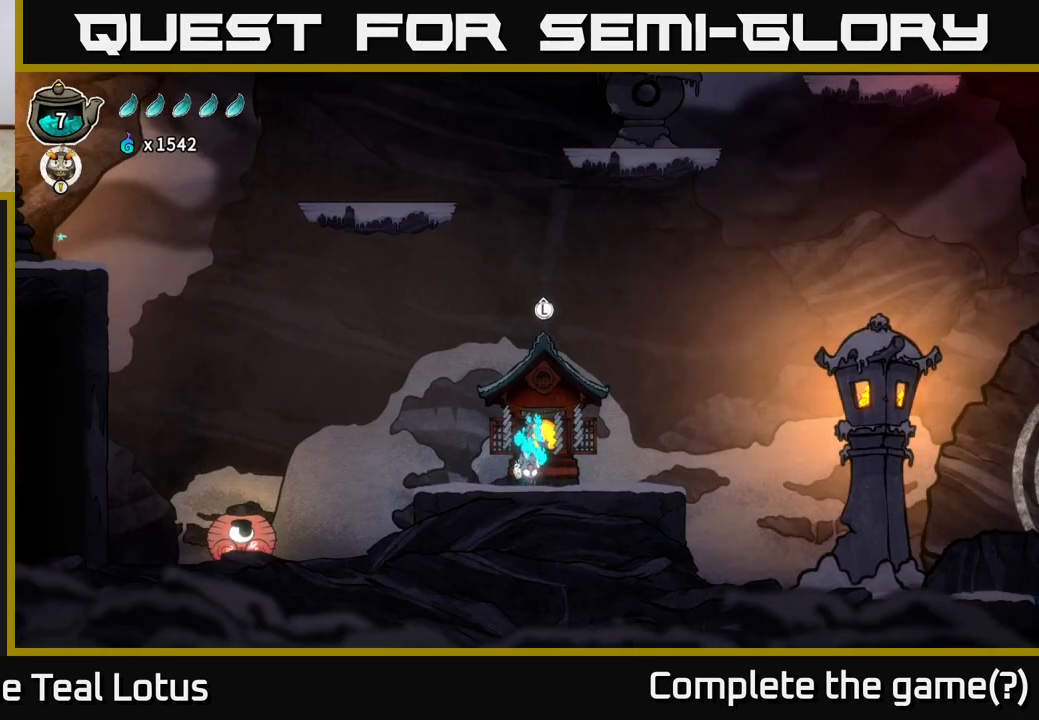
{"buttons": [], "left_stick": "center", "right_stick": "center", "events": [[67, "left_stick", "up-left"], [117, "left_stick", "left"], [450, "left_stick", "center"]]}
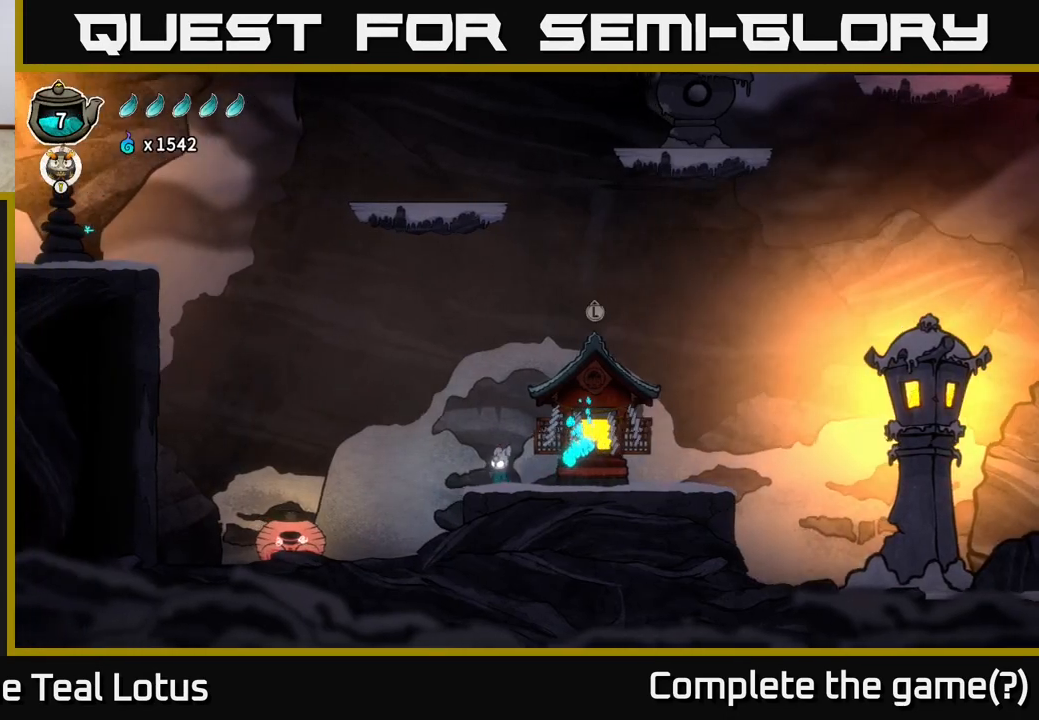
{"buttons": [], "left_stick": "center", "right_stick": "center", "events": [[50, "SELECT", "down"], [217, "SELECT", "up"]]}
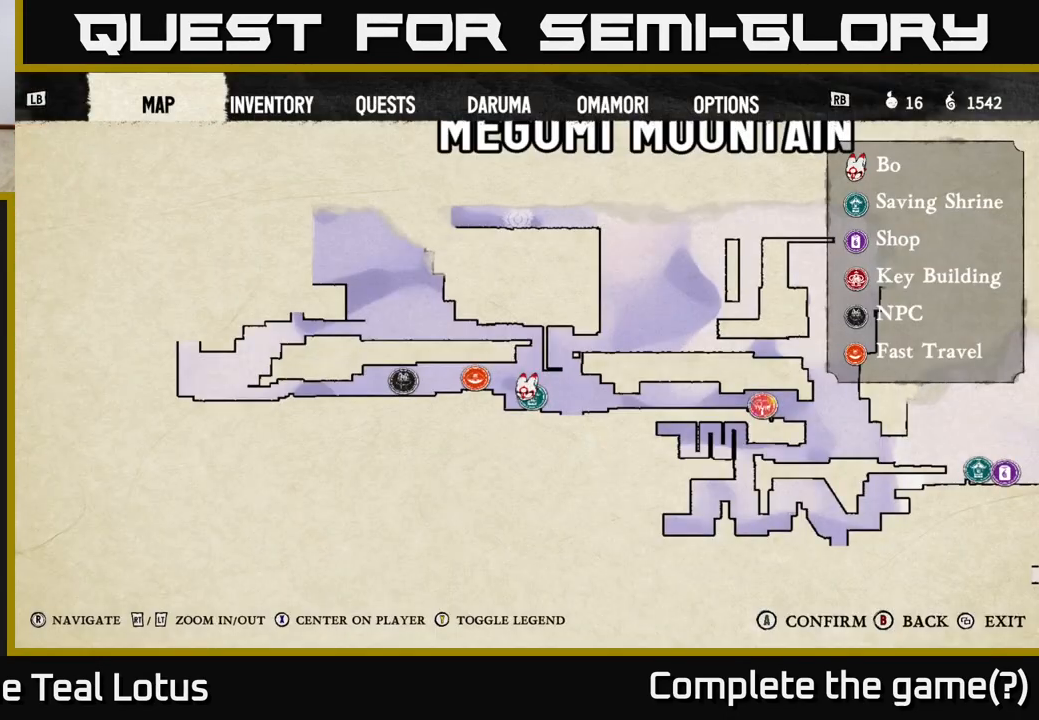
{"buttons": [], "left_stick": "center", "right_stick": "up-left", "events": [[433, "right_stick", "up-left"]]}
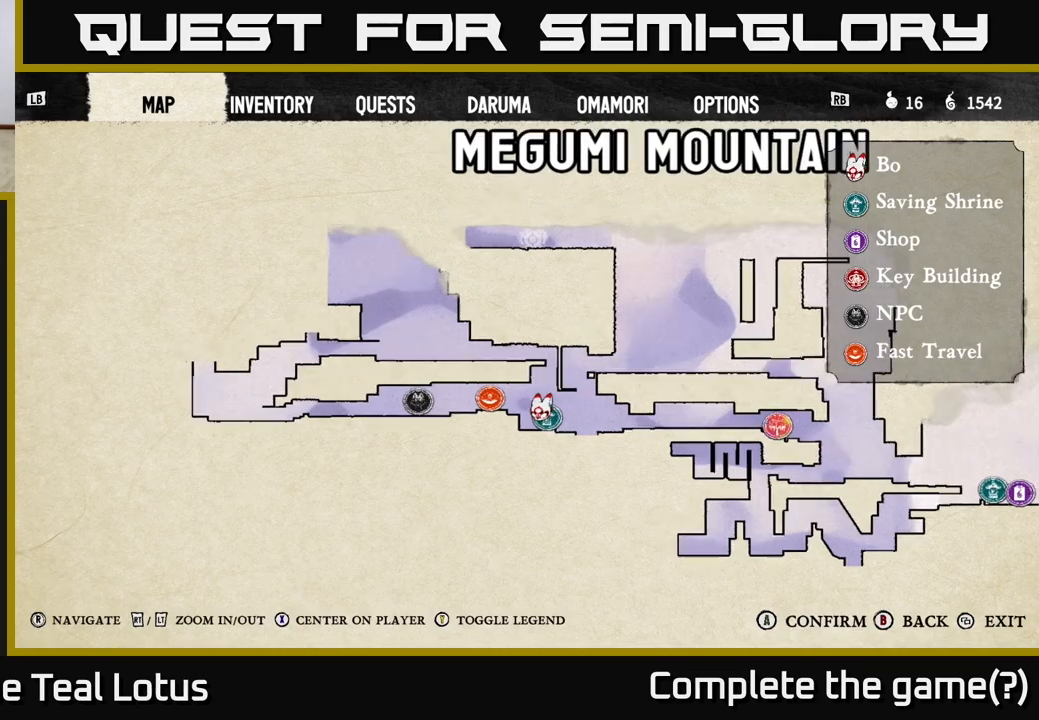
{"buttons": [], "left_stick": "center", "right_stick": "center", "events": [[200, "right_stick", "center"]]}
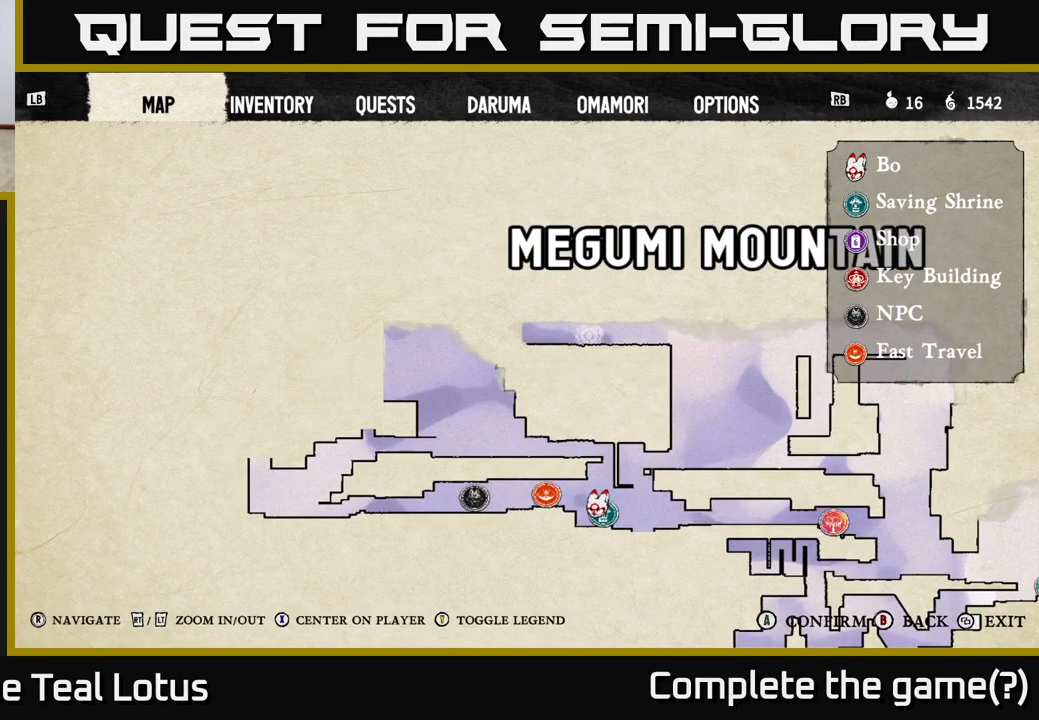
{"buttons": [], "left_stick": "center", "right_stick": "center", "events": []}
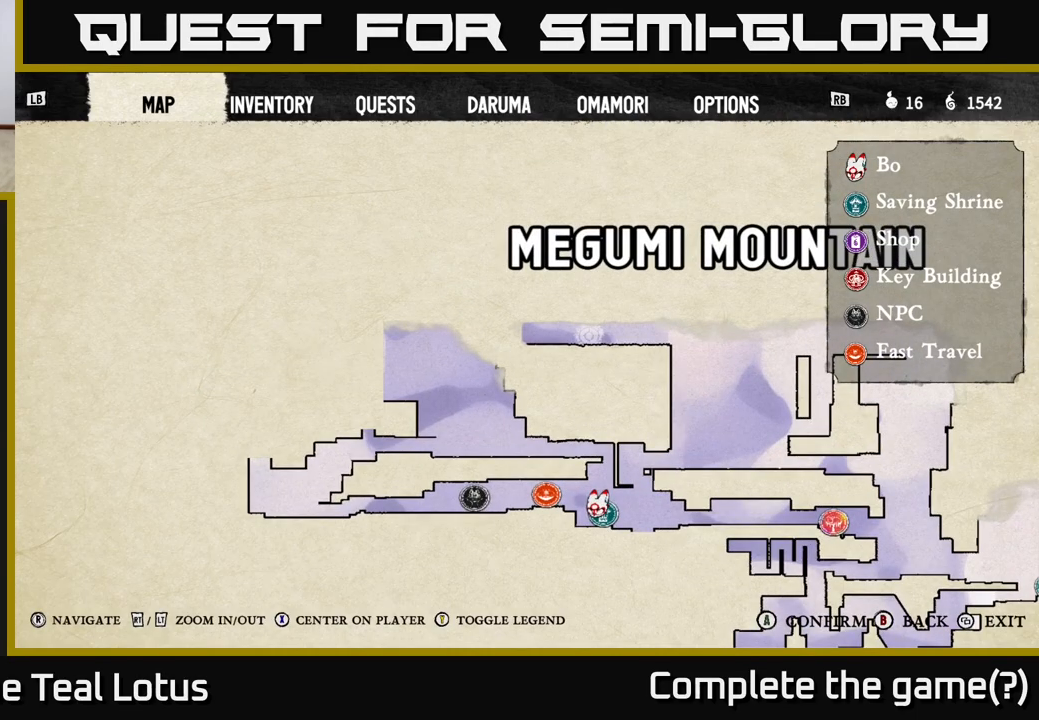
{"buttons": [], "left_stick": "center", "right_stick": "center", "events": []}
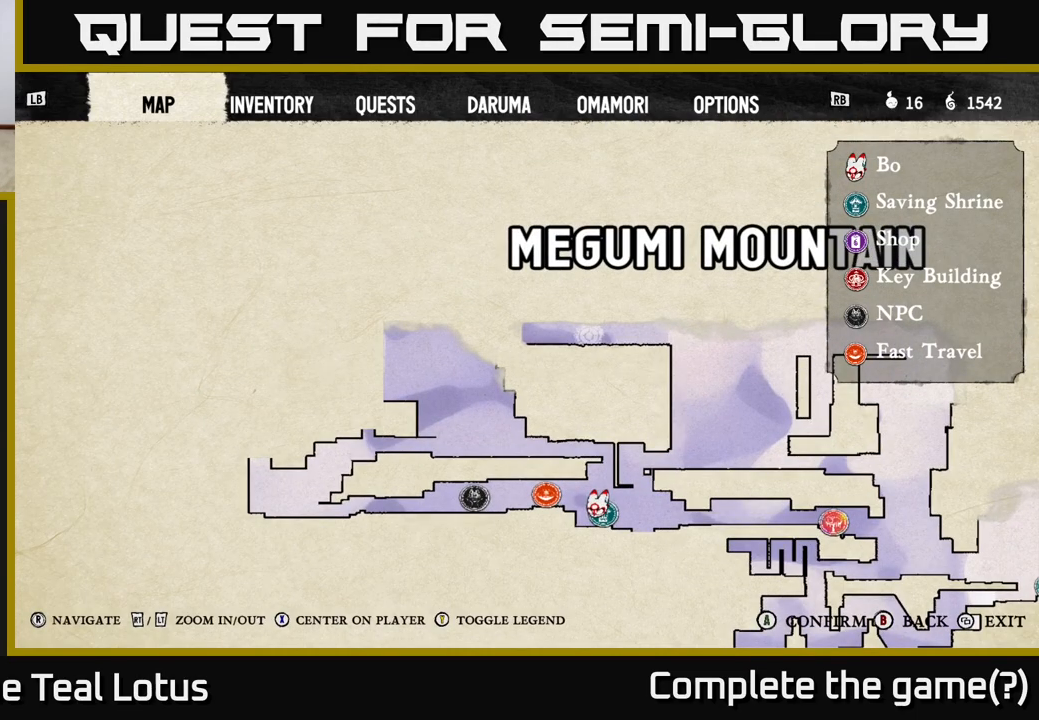
{"buttons": [], "left_stick": "center", "right_stick": "center", "events": [[267, "B", "down"], [400, "B", "up"]]}
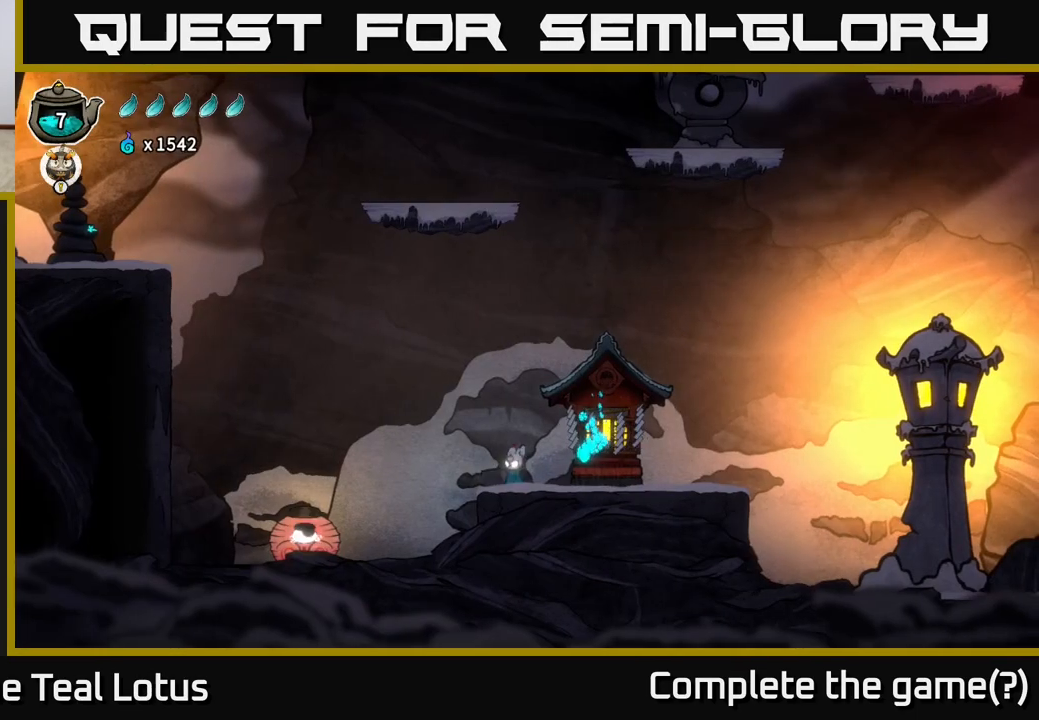
{"buttons": ["A", "R2"], "left_stick": "left", "right_stick": "center", "events": [[50, "left_stick", "right"], [283, "left_stick", "left"], [333, "R2", "down"], [433, "A", "down"]]}
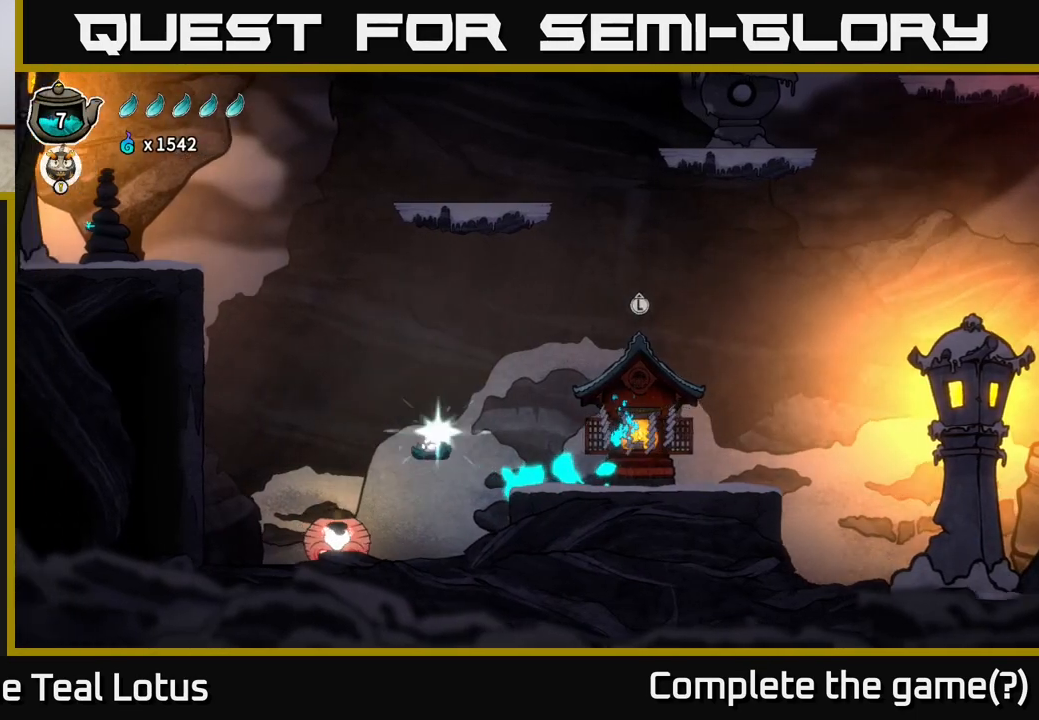
{"buttons": [], "left_stick": "down", "right_stick": "center", "events": [[83, "R2", "up"], [100, "A", "up"], [217, "left_stick", "center"], [433, "left_stick", "down"]]}
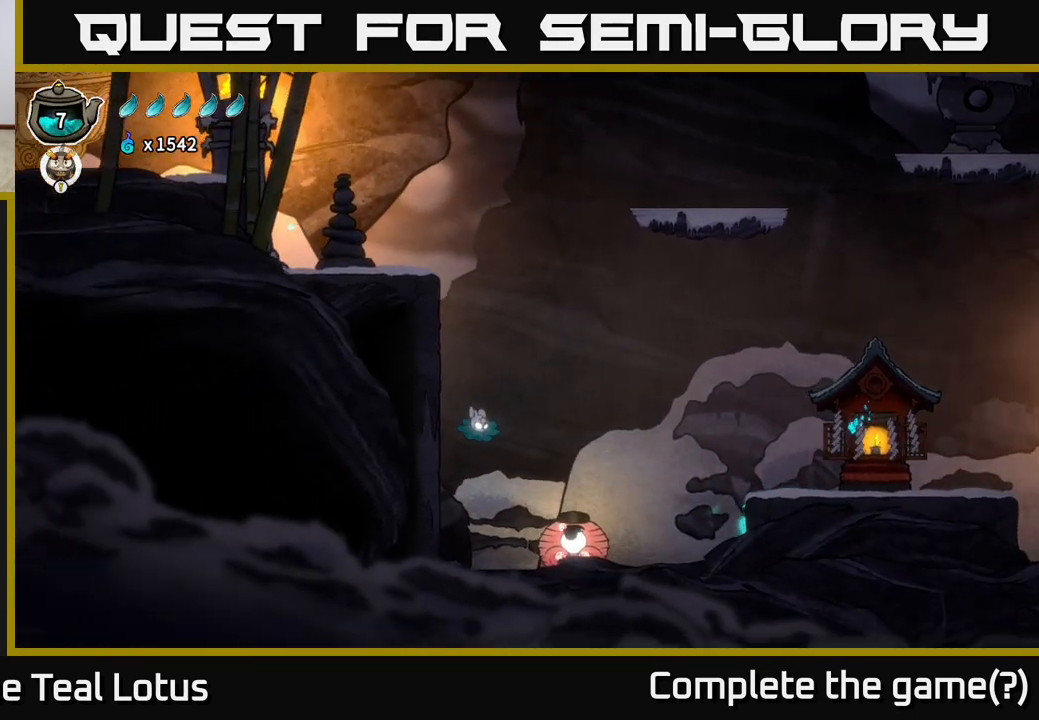
{"buttons": ["A"], "left_stick": "left", "right_stick": "center", "events": [[33, "X", "down"], [67, "left_stick", "down-right"], [267, "X", "up"], [350, "left_stick", "down-left"], [433, "left_stick", "left"], [450, "A", "down"]]}
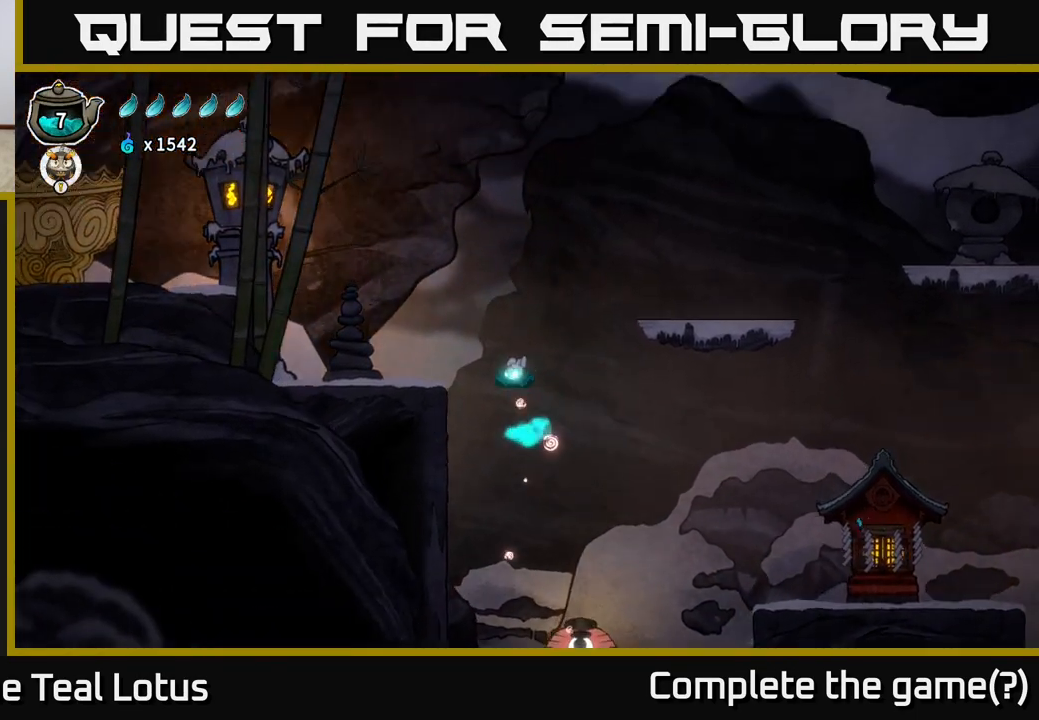
{"buttons": [], "left_stick": "left", "right_stick": "center", "events": [[333, "X", "down"], [417, "A", "up"], [483, "X", "up"]]}
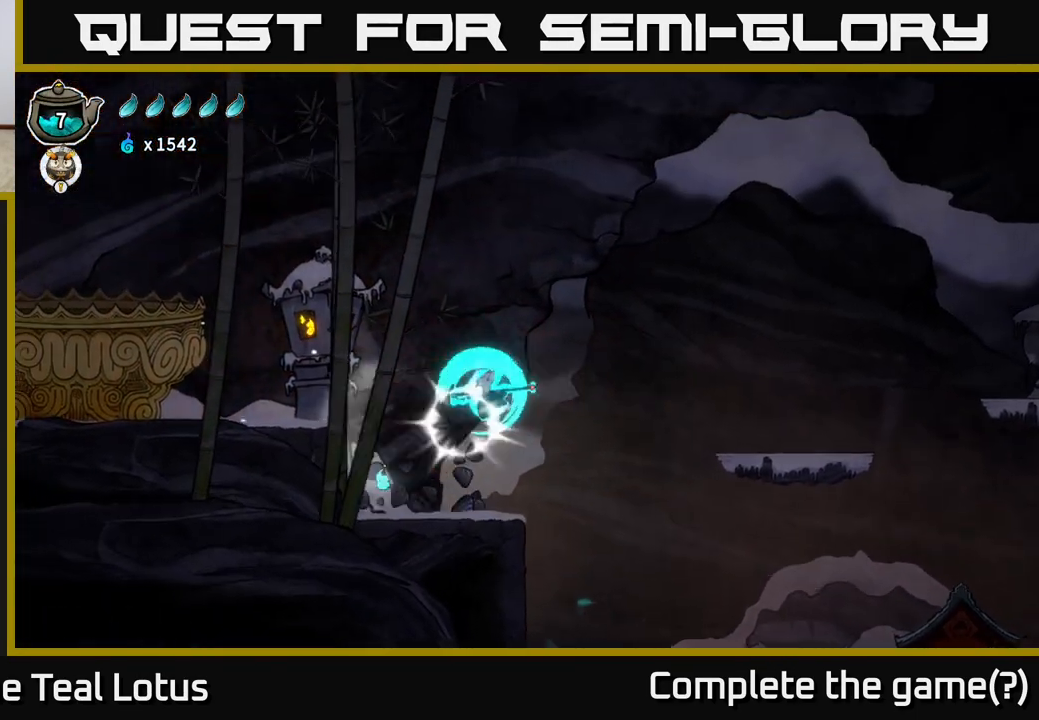
{"buttons": ["R2"], "left_stick": "left", "right_stick": "center", "events": [[83, "A", "down"], [383, "A", "up"], [417, "R2", "down"]]}
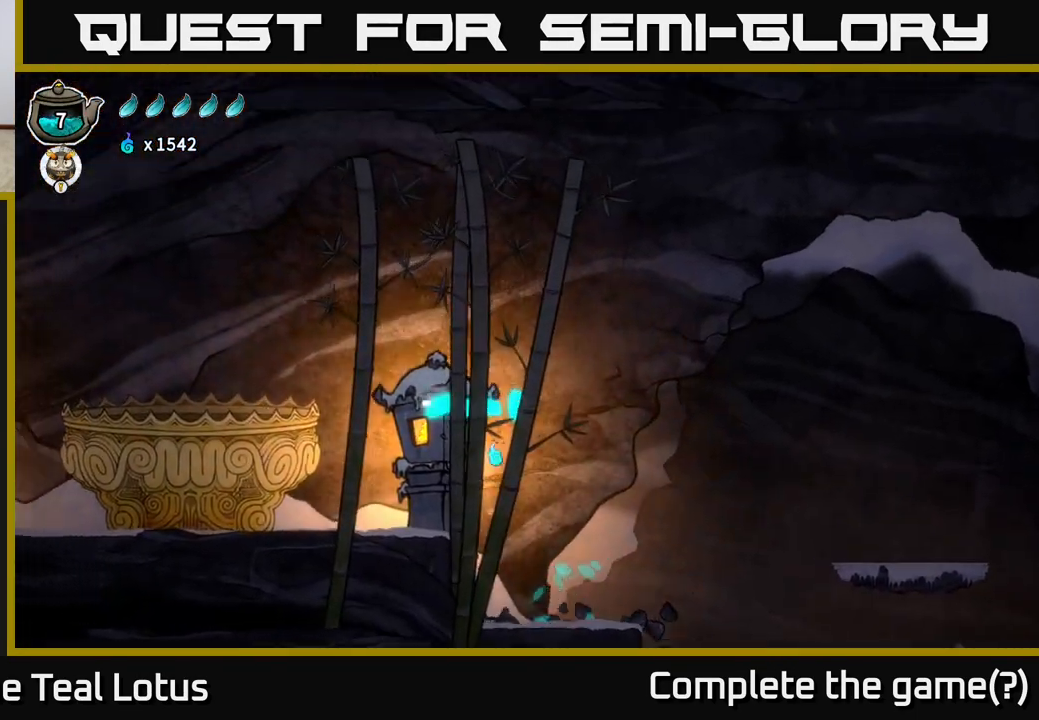
{"buttons": [], "left_stick": "left", "right_stick": "center", "events": [[283, "R2", "up"]]}
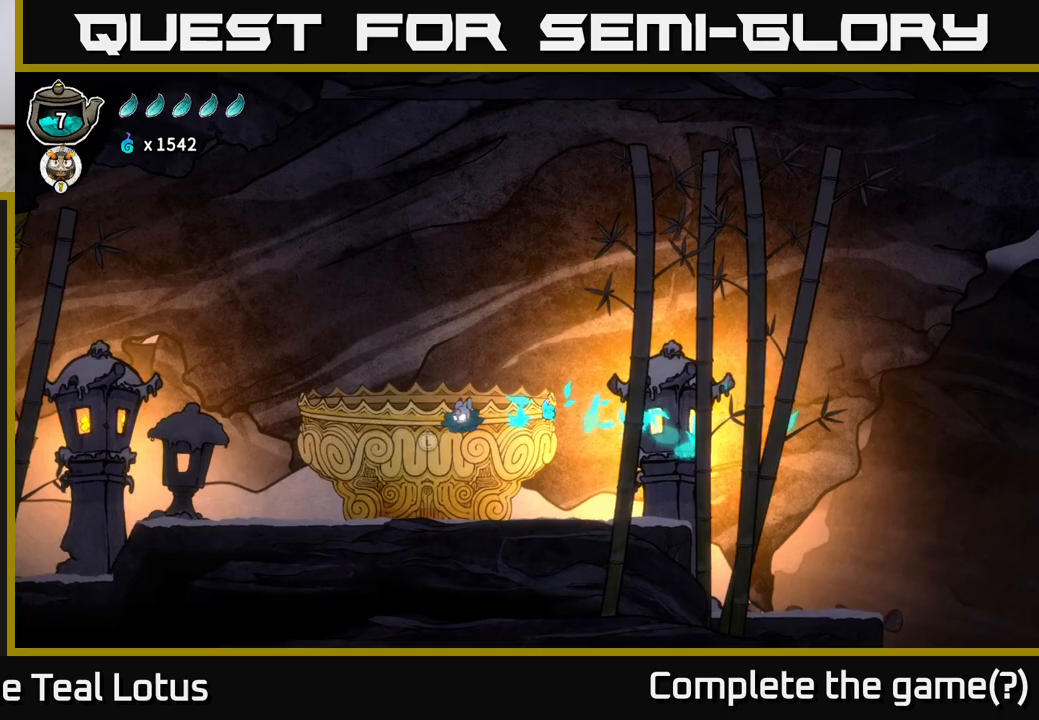
{"buttons": ["R2"], "left_stick": "left", "right_stick": "center", "events": [[383, "R2", "down"]]}
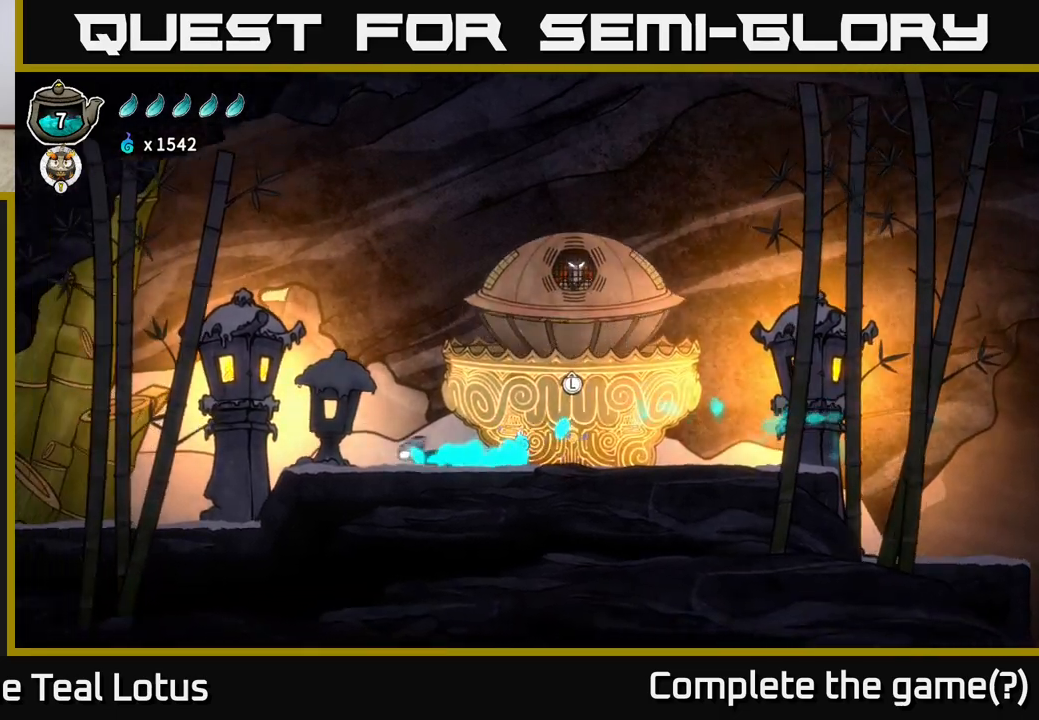
{"buttons": [], "left_stick": "left", "right_stick": "center", "events": [[67, "A", "down"], [200, "X", "down"], [417, "A", "up"], [417, "R2", "up"], [417, "X", "up"]]}
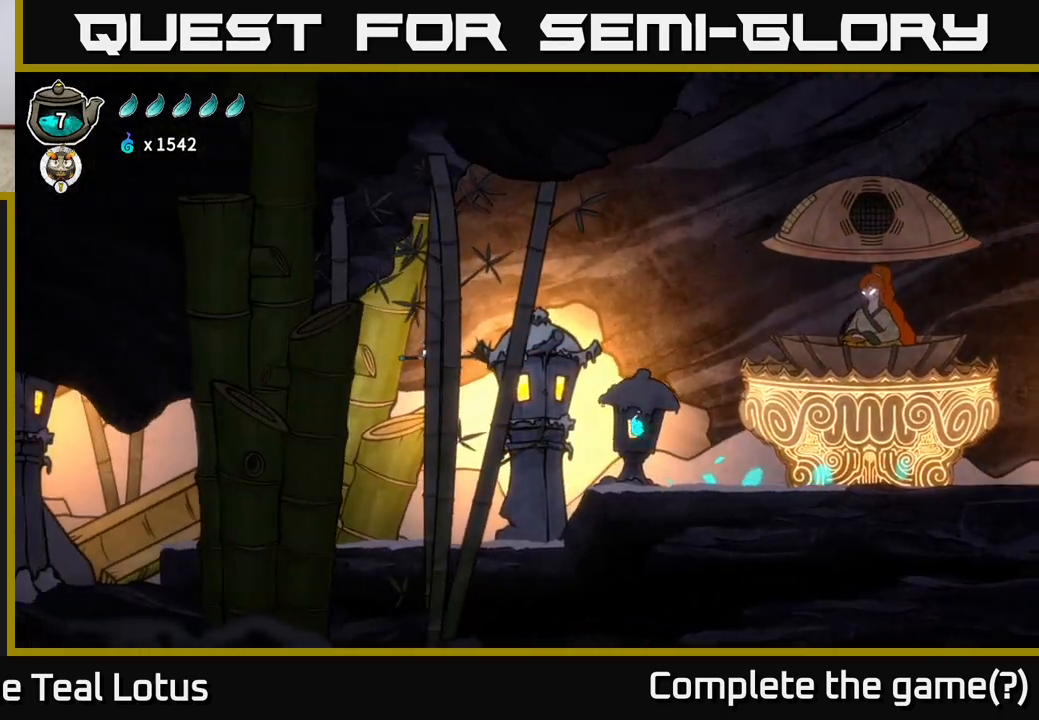
{"buttons": [], "left_stick": "left", "right_stick": "center", "events": []}
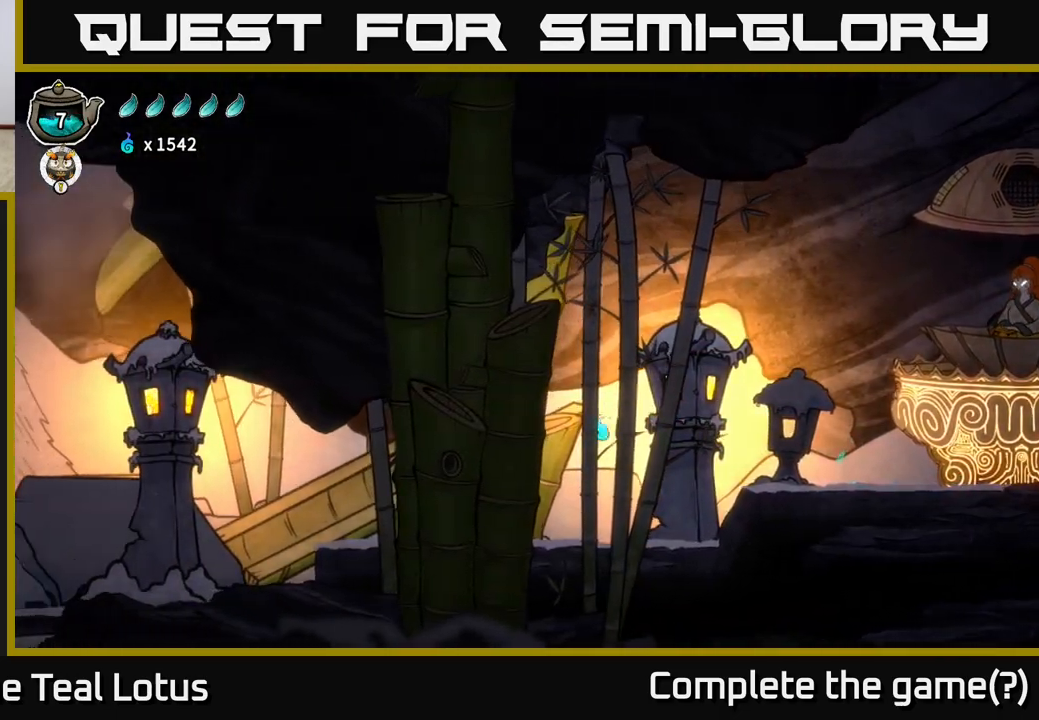
{"buttons": ["A", "R2"], "left_stick": "left", "right_stick": "center", "events": [[250, "R2", "down"], [367, "A", "down"]]}
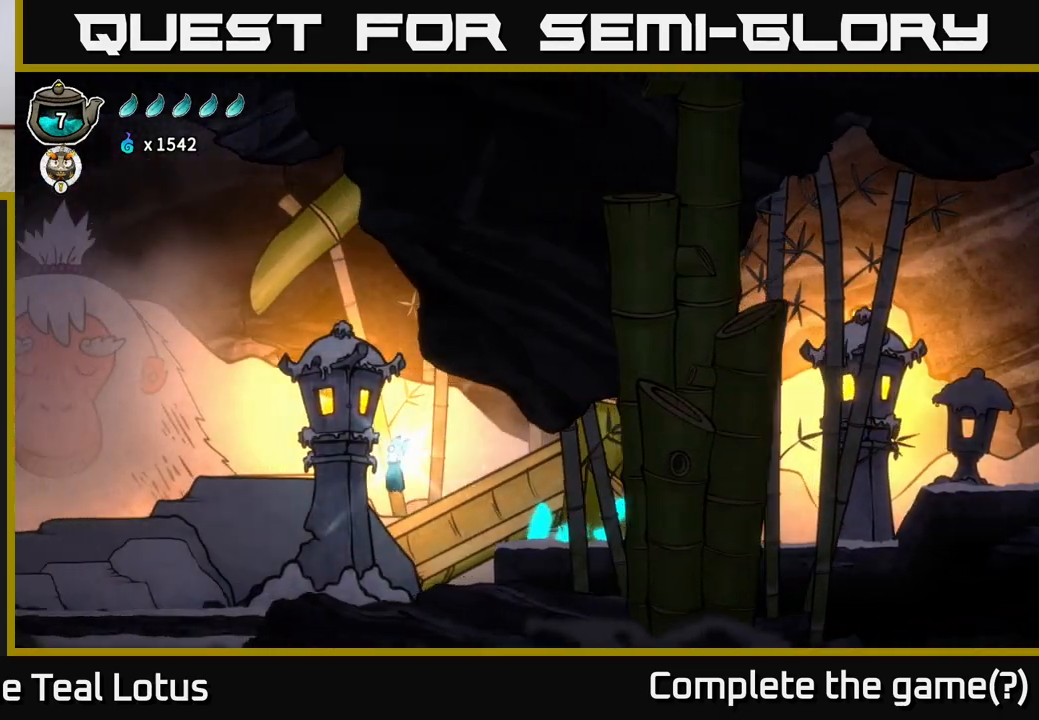
{"buttons": ["X"], "left_stick": "left", "right_stick": "center", "events": [[417, "X", "down"], [467, "A", "up"], [500, "R2", "up"]]}
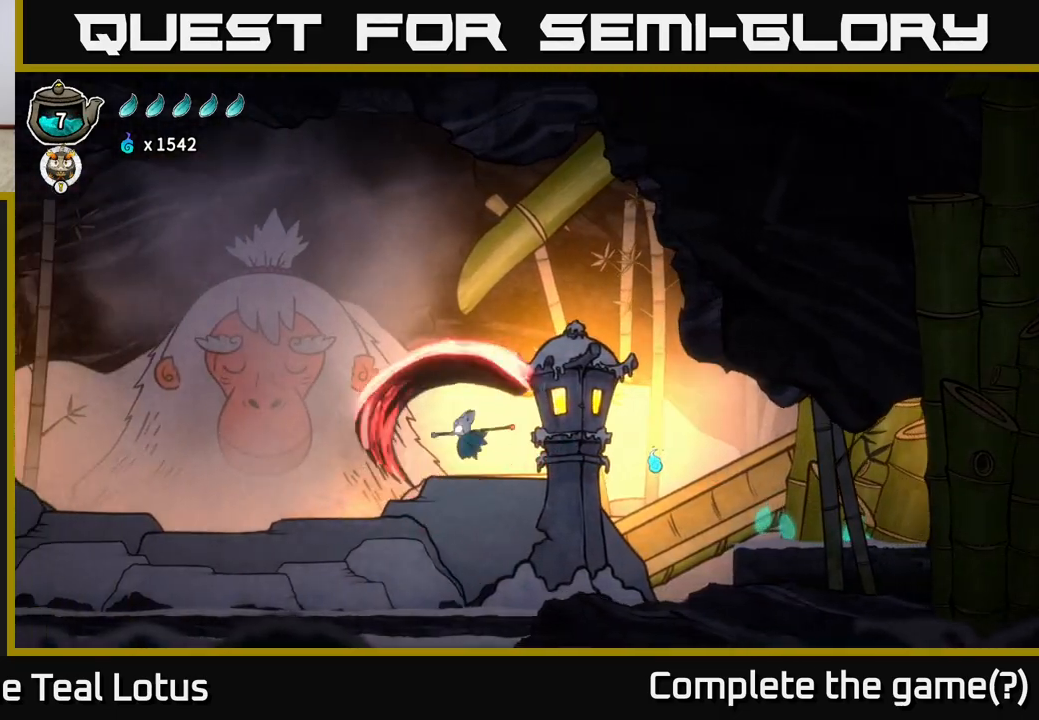
{"buttons": [], "left_stick": "left", "right_stick": "center", "events": [[67, "X", "up"]]}
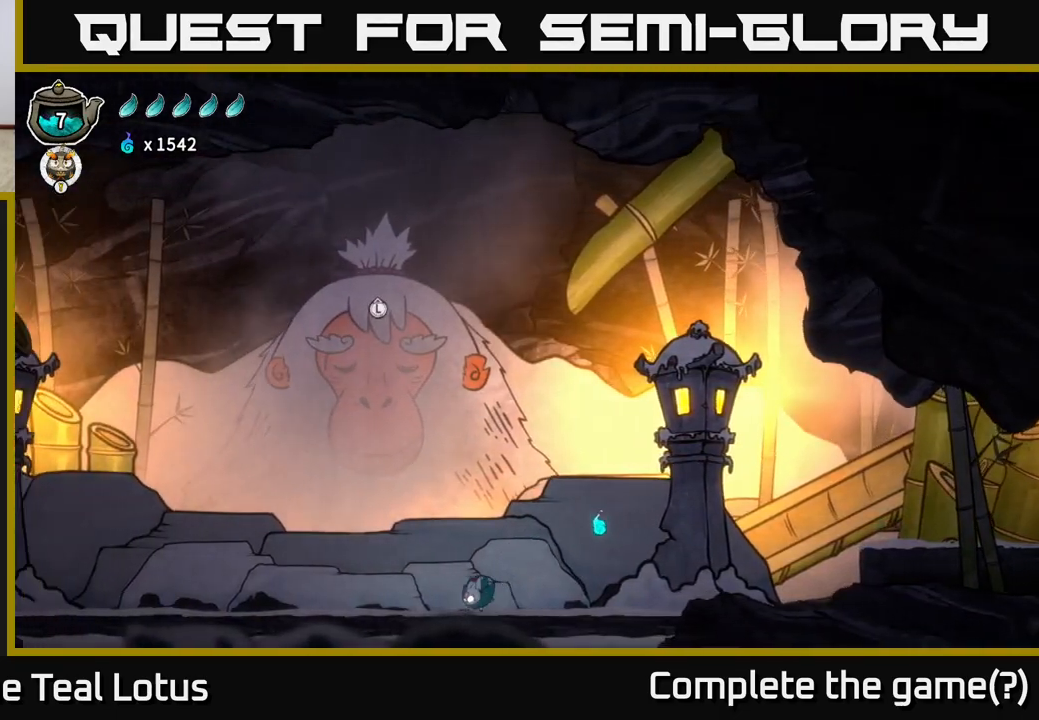
{"buttons": [], "left_stick": "up", "right_stick": "center", "events": [[367, "left_stick", "up"]]}
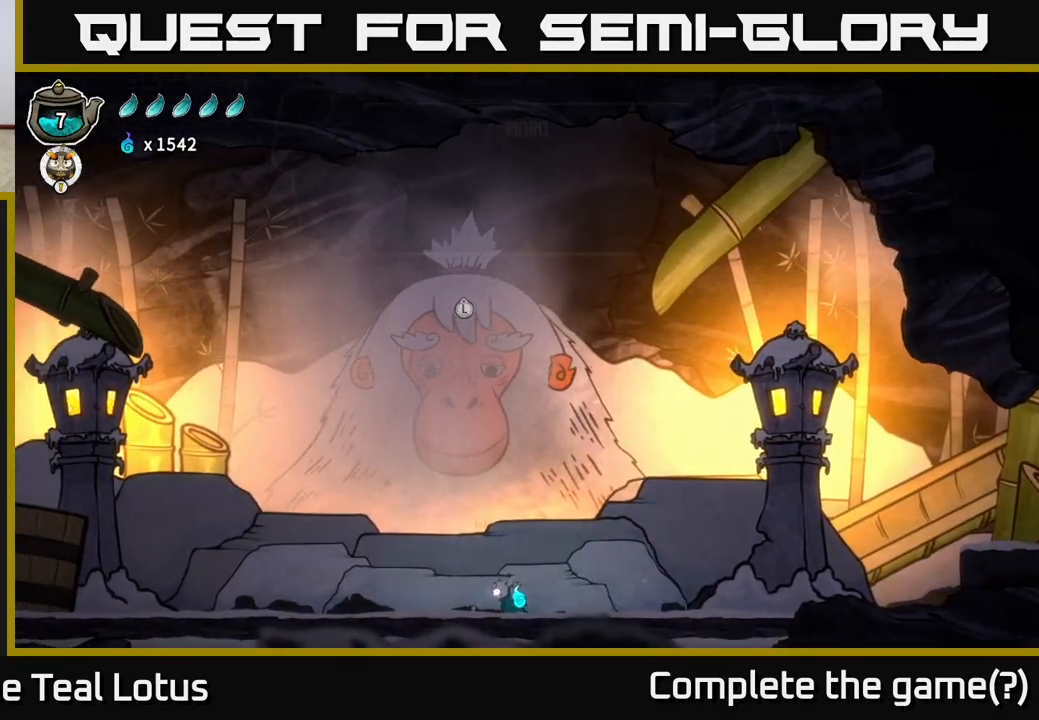
{"buttons": [], "left_stick": "center", "right_stick": "center", "events": [[17, "left_stick", "center"]]}
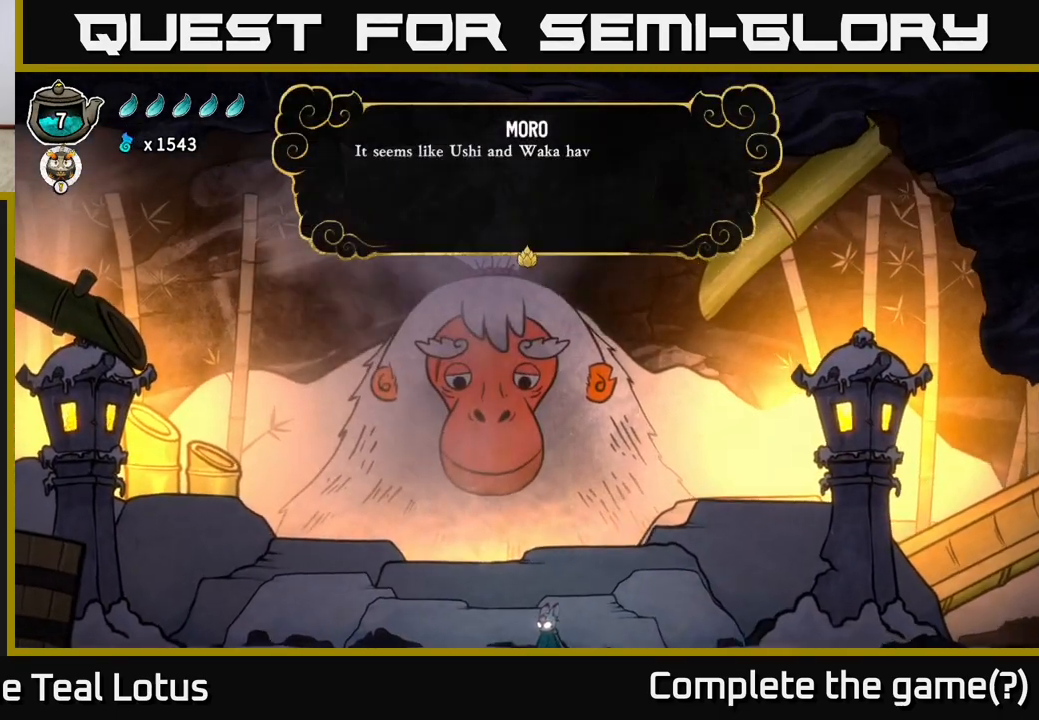
{"buttons": ["A"], "left_stick": "center", "right_stick": "center", "events": [[200, "A", "down"], [383, "A", "up"], [500, "A", "down"]]}